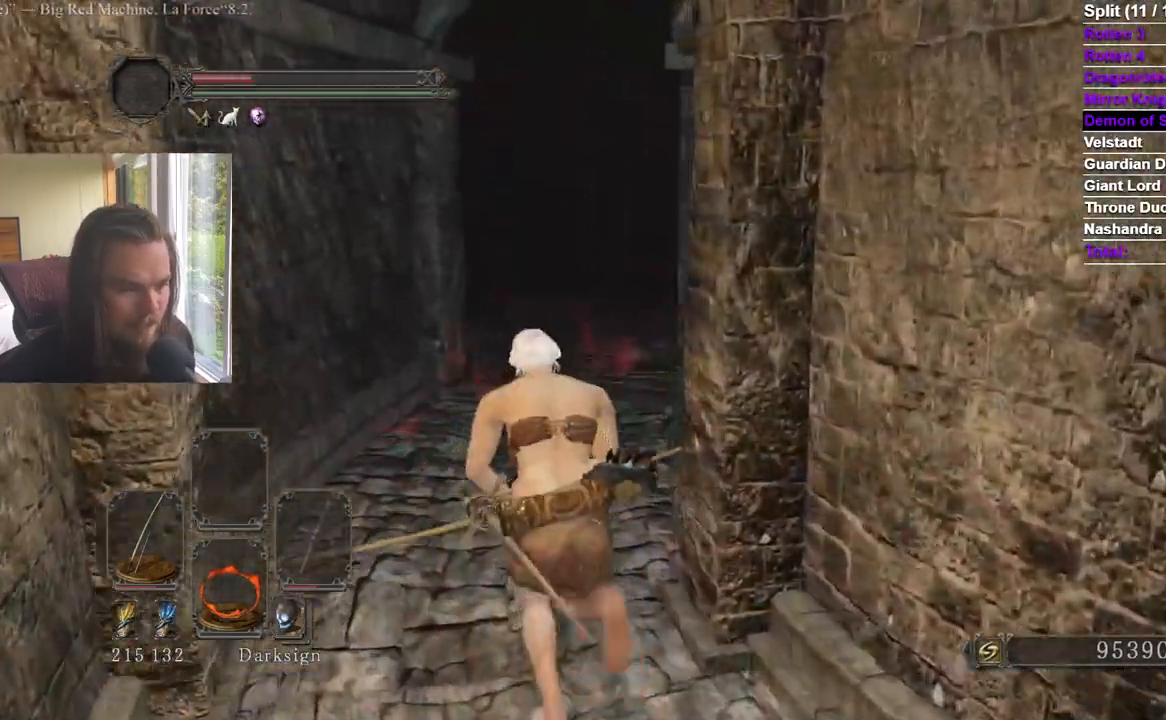
Gameplay with a controller (Xbox layout); each line is a JSON object with the inputs held at the frame after it. "events" lists button and stick changes between this image and that frame as [ms after this image, input, new state], when the widget could be followed in between. Not read: X.
{"buttons": [], "left_stick": "up-right", "right_stick": "right"}
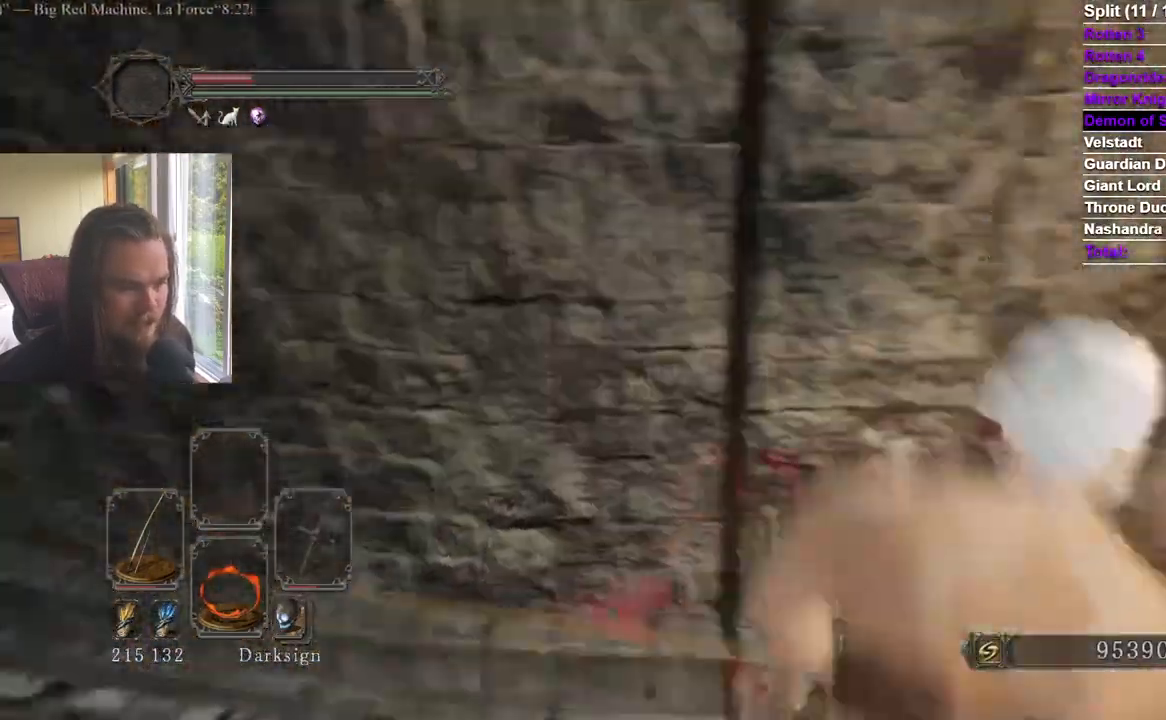
{"buttons": ["B"], "left_stick": "up-right", "right_stick": "center", "events": [[83, "B", "down"], [100, "right_stick", "center"]]}
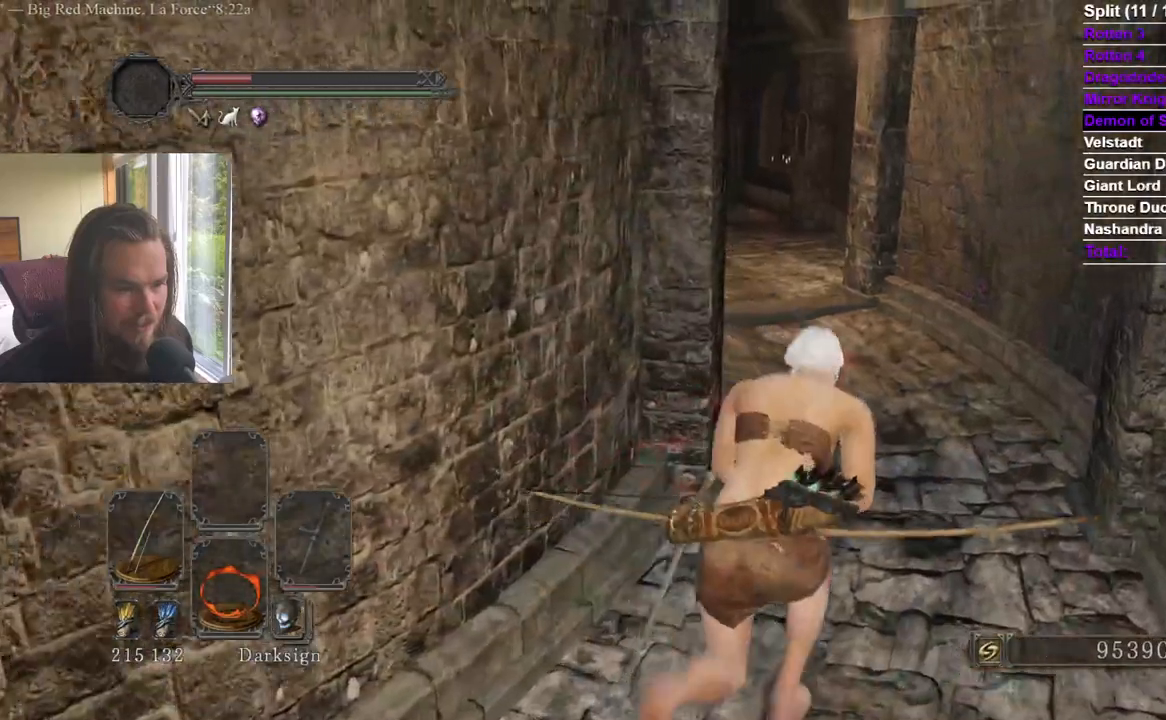
{"buttons": [], "left_stick": "up", "right_stick": "center", "events": [[34, "right_stick", "left"], [50, "B", "up"], [151, "right_stick", "center"], [267, "left_stick", "up"], [301, "right_stick", "left"], [418, "right_stick", "center"]]}
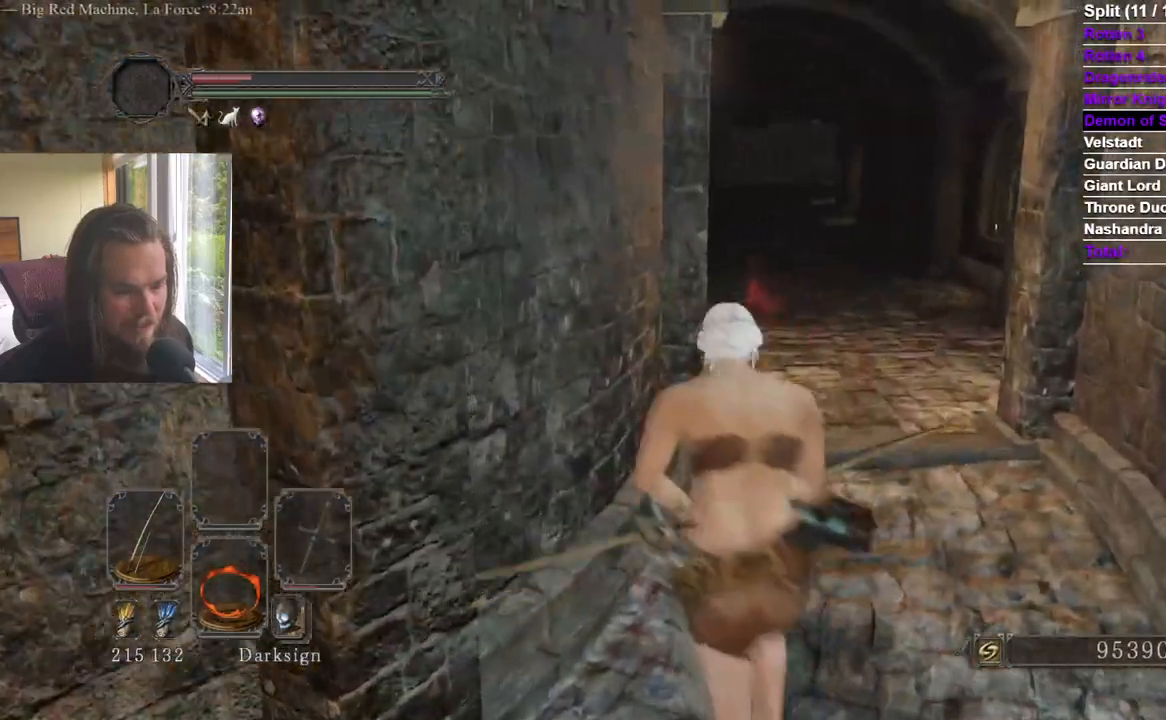
{"buttons": [], "left_stick": "center", "right_stick": "center", "events": [[334, "left_stick", "center"]]}